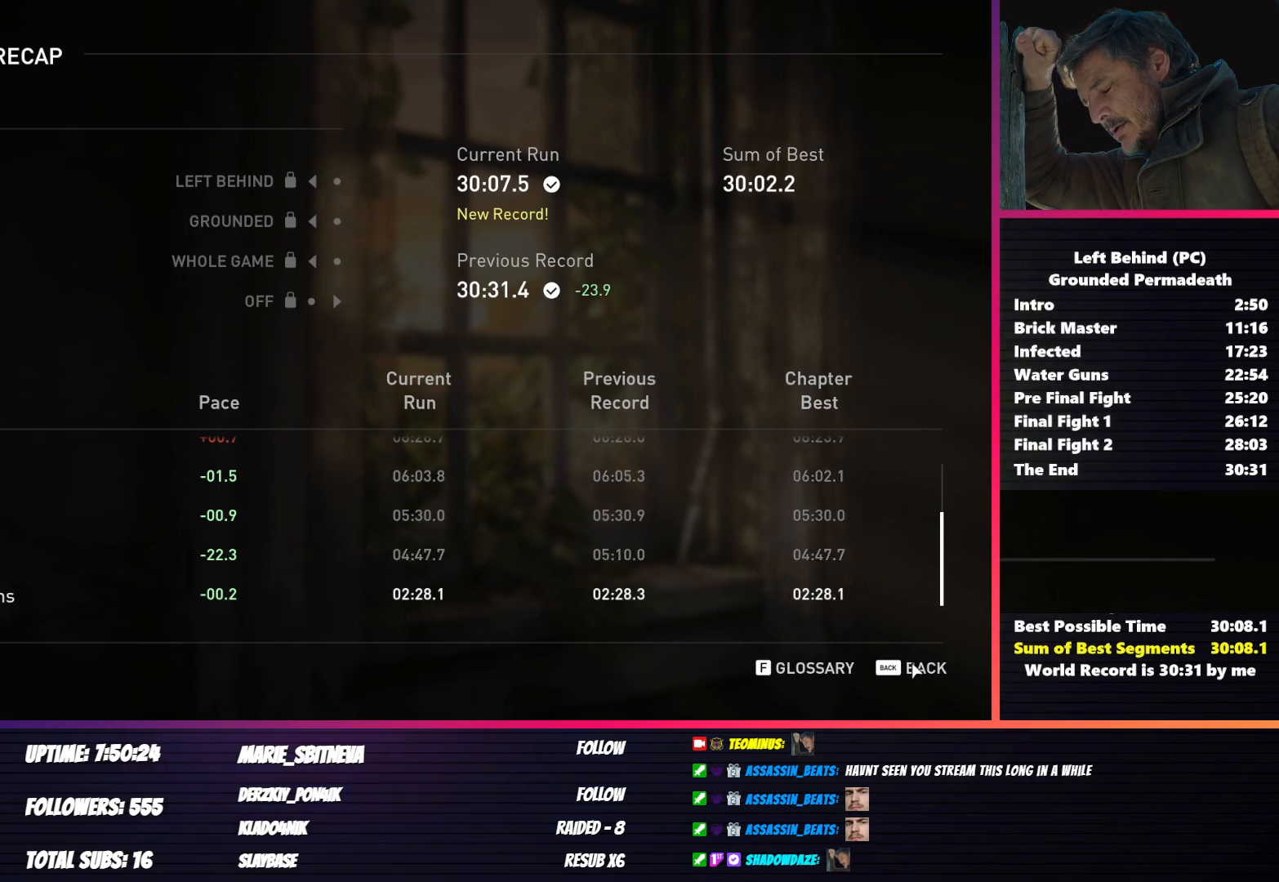
Gameplay with keyboard and mouse; each line is a JSON object with the keys and mouse buttons held at the frame after it. "events" lists presses ("down") and releases ("up") of "1", "2", "3", "4", "5", "a", "alt", "b", "c", "ctrl", "d", "e", "f", "g", "q", "r", "s", "shift", "space", "t", "tab", "v", "w", "x", "z", "mouse_left", "mouse_wheel", "mouse_right", "mouse_mb4" and "mouse_mb5" between this image and that frame as [ms after this image, input, new state], when the widget could be followed in between. "mouse_left", "mouse_wheel", "mouse_right", "mouse_mb4", "mouse_mb5" = the "left", "wheel", "right", "mb4", "mb5" buttons of the "mouse" list. No other keys are recorded. "wheel" means that the mouse wheel is clicked or scrolled. Mouse movement is not recorded.
{"keys": [], "mouse": [], "events": [[50, "mouse_left", "down"], [133, "mouse_left", "up"]]}
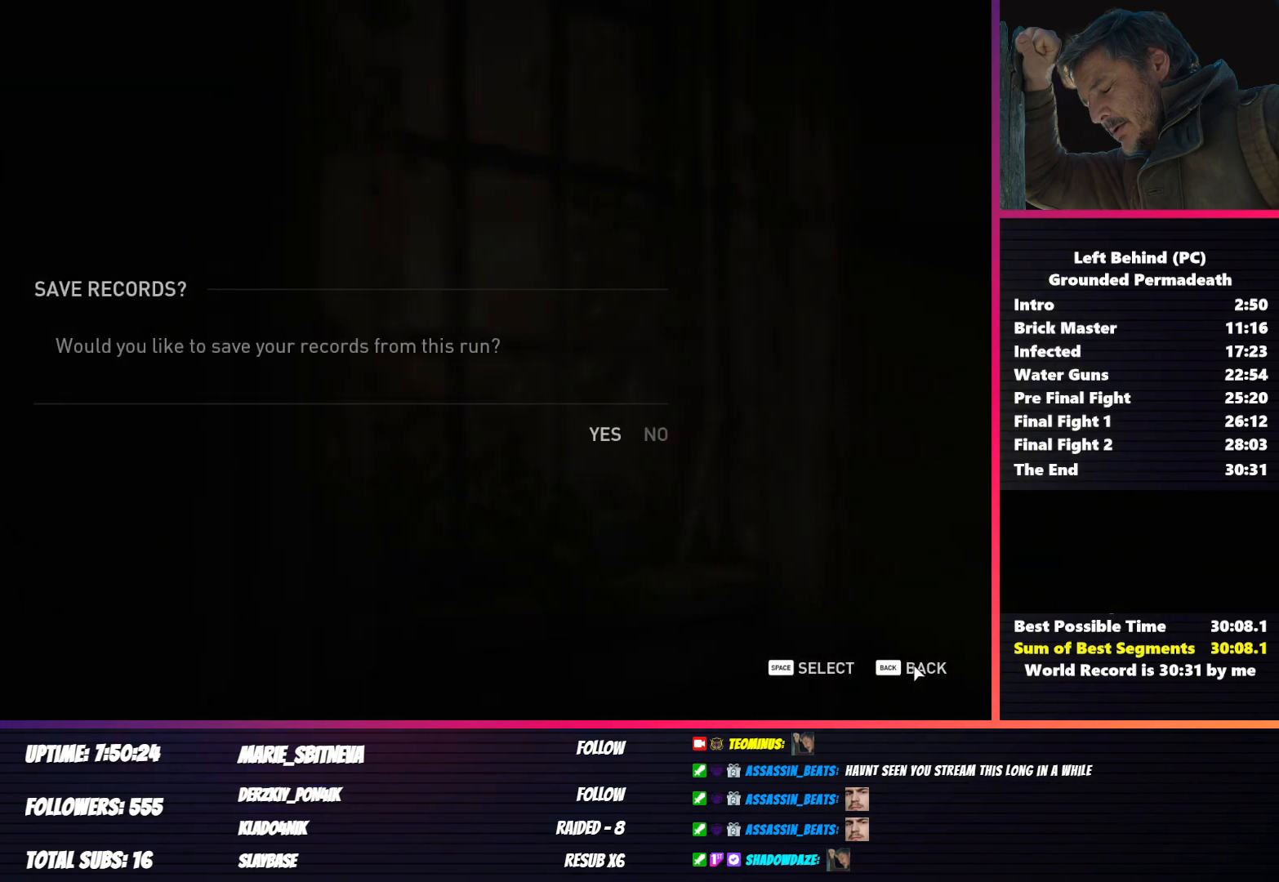
{"keys": [], "mouse": [], "events": [[150, "a", "down"], [250, "a", "up"]]}
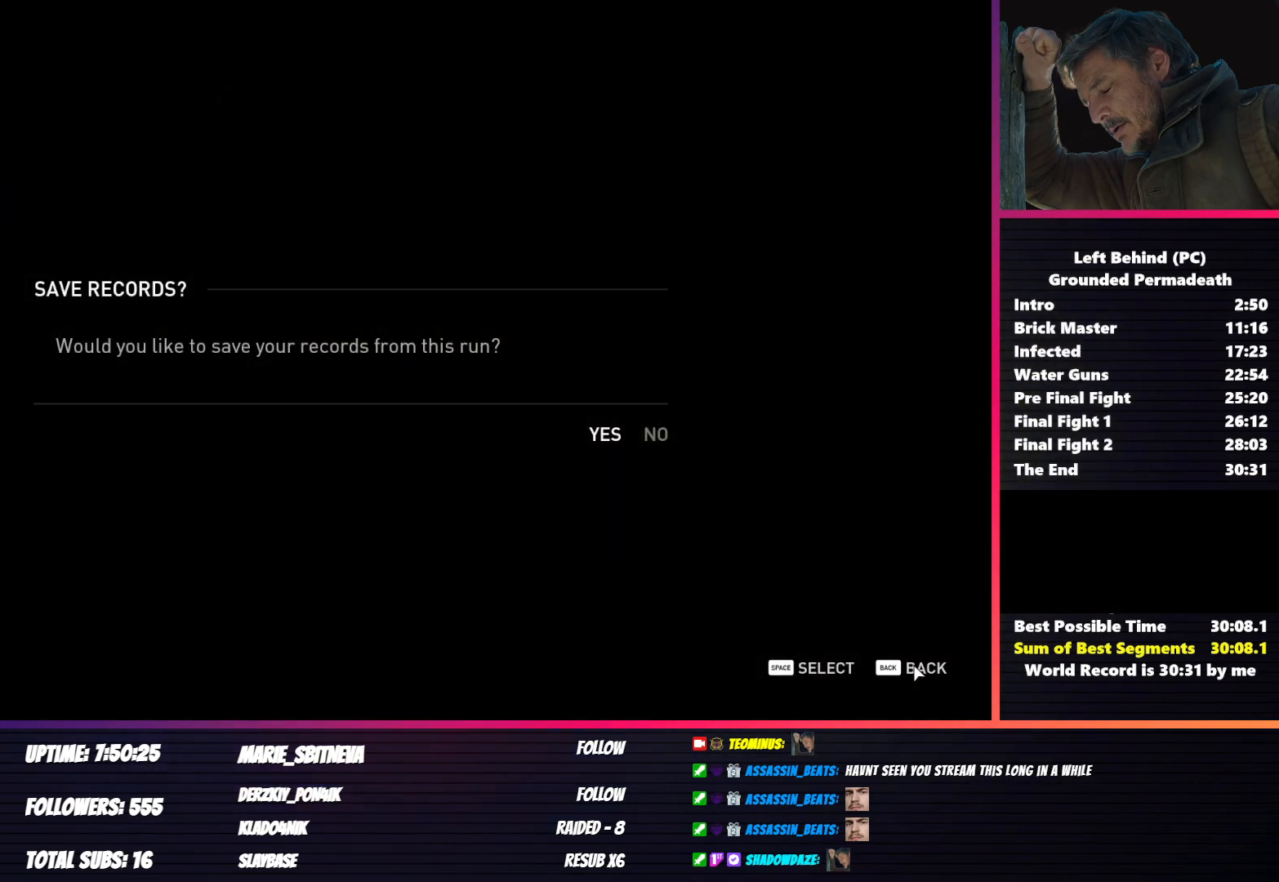
{"keys": [], "mouse": [], "events": [[300, "space", "down"], [383, "space", "up"]]}
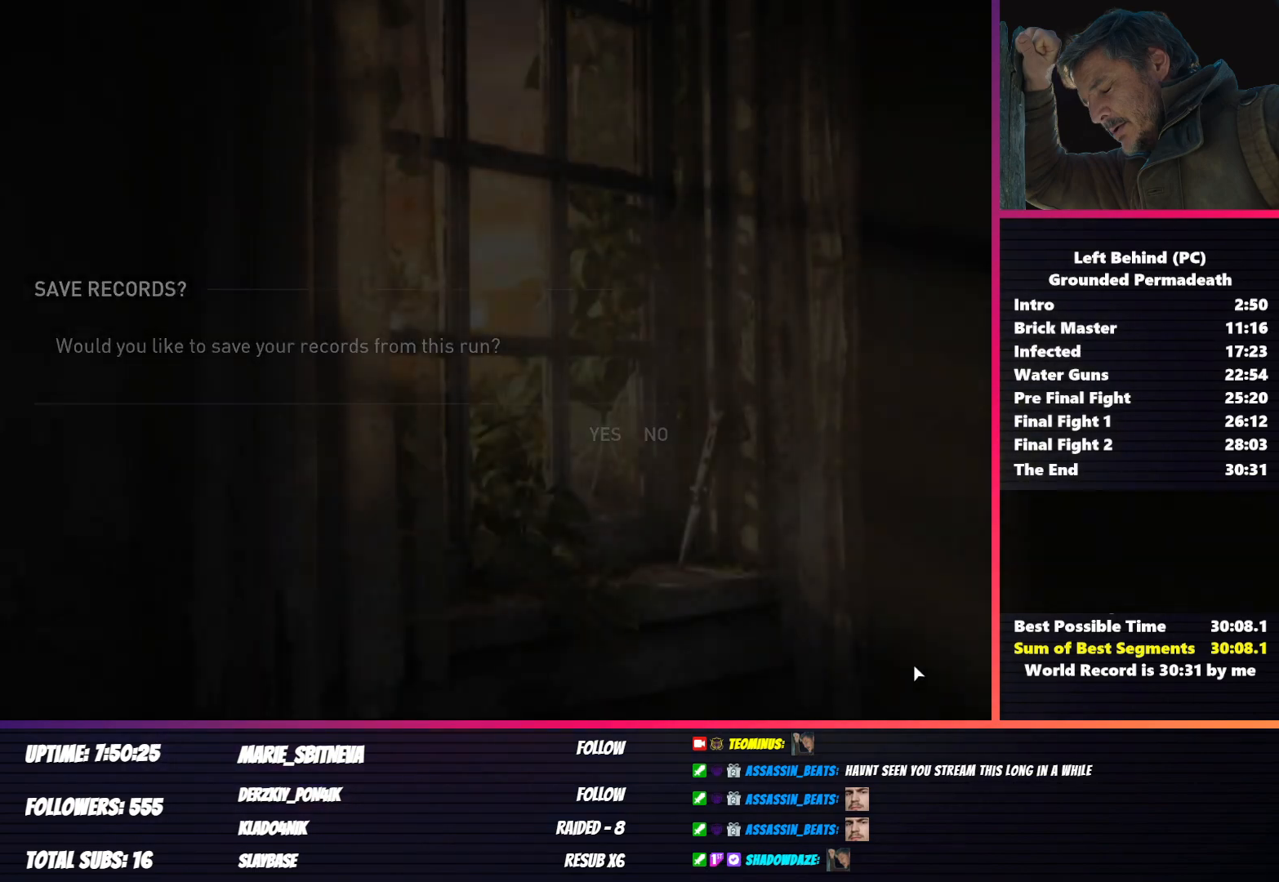
{"keys": [], "mouse": [], "events": []}
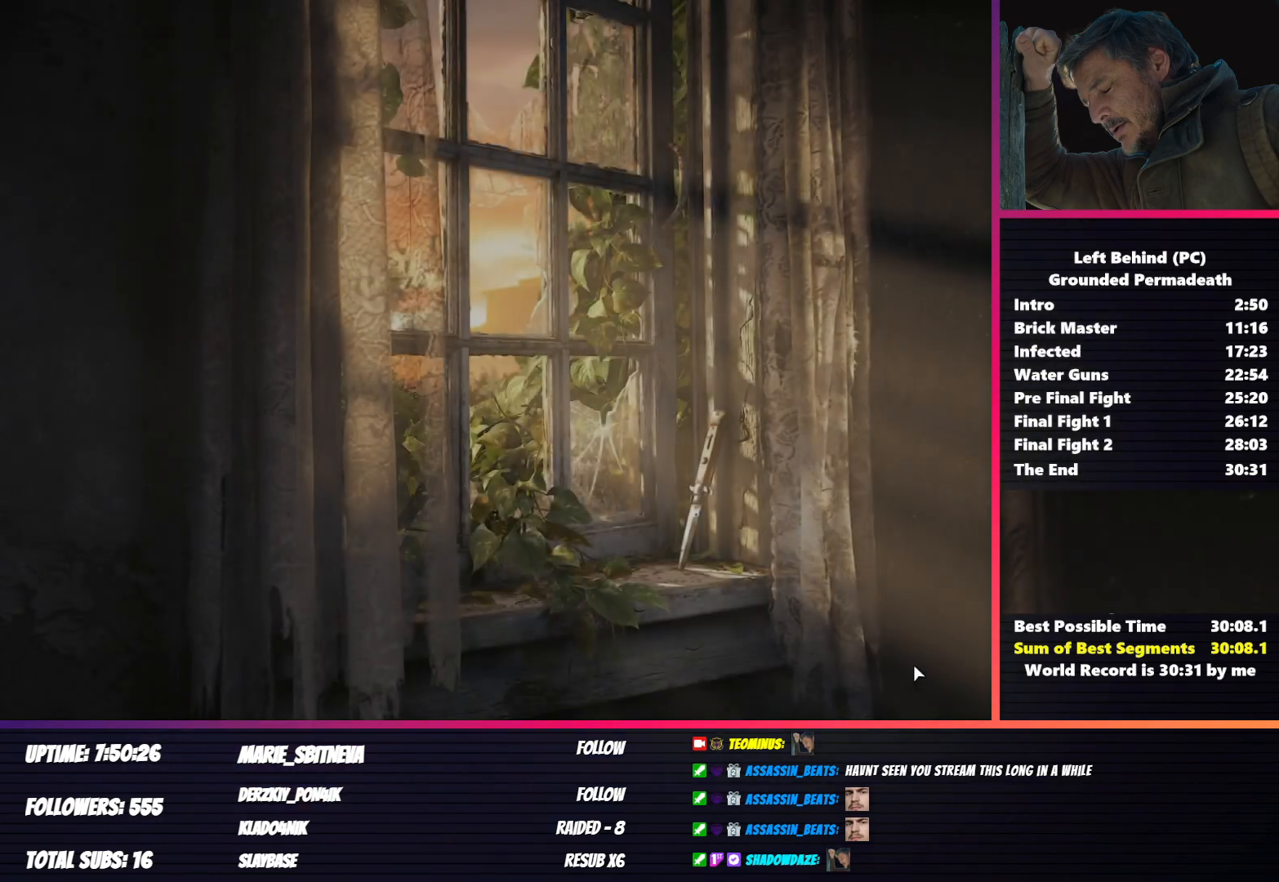
{"keys": [], "mouse": [], "events": []}